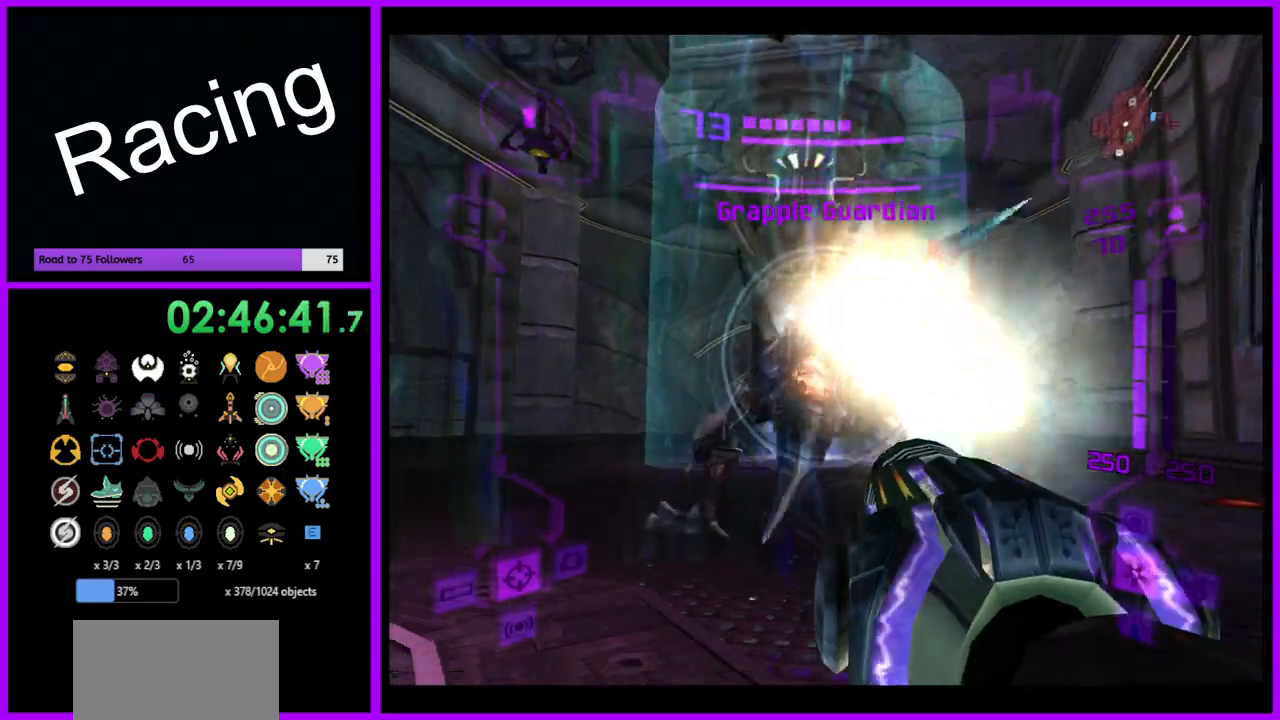
Gameplay with a controller (Nintendo layout); each line is a JSON object with the inputs held at the frame after it. "events" lists button and stick changes between this image and that frame as [ms after this image, input, new state], when the widget could be followed in between. Not read: L3 R3.
{"buttons": ["A", "L1"], "left_stick": "center", "right_stick": "center", "events": [[267, "A", "up"], [333, "A", "down"], [383, "left_stick", "up-right"], [400, "A", "up"], [467, "A", "down"], [483, "left_stick", "center"]]}
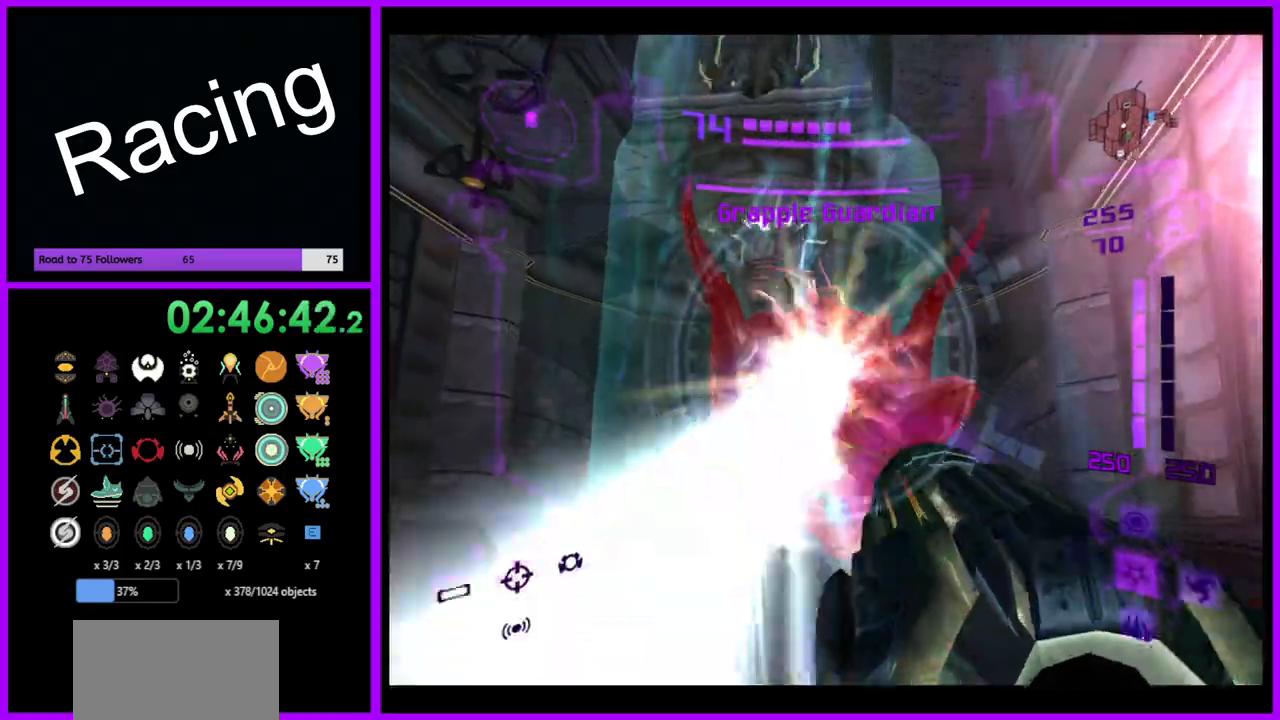
{"buttons": ["L1"], "left_stick": "left", "right_stick": "center", "events": [[67, "A", "up"], [67, "left_stick", "down"], [100, "A", "down"], [183, "left_stick", "center"], [200, "A", "up"], [267, "A", "down"], [333, "A", "up"], [417, "A", "down"], [483, "left_stick", "left"], [500, "A", "up"]]}
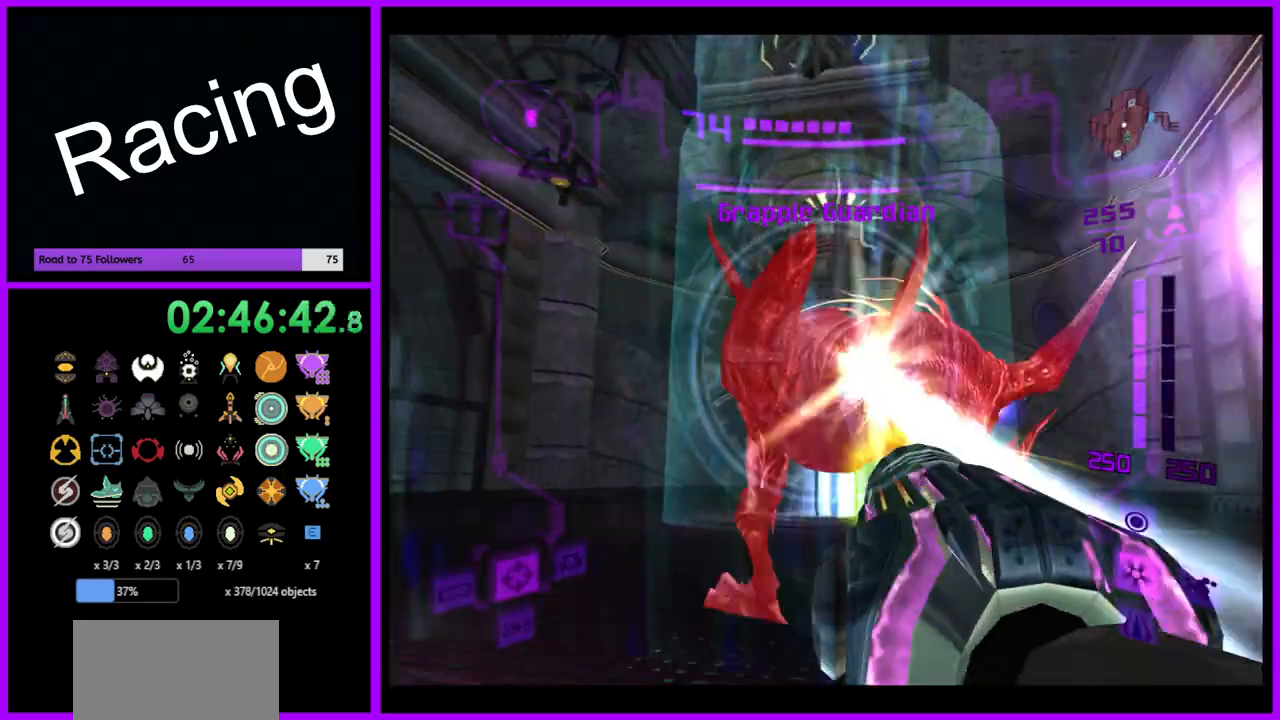
{"buttons": ["A", "L1"], "left_stick": "left", "right_stick": "center", "events": [[50, "A", "down"], [133, "left_stick", "up-left"], [367, "B", "down"], [367, "left_stick", "left"], [500, "B", "up"]]}
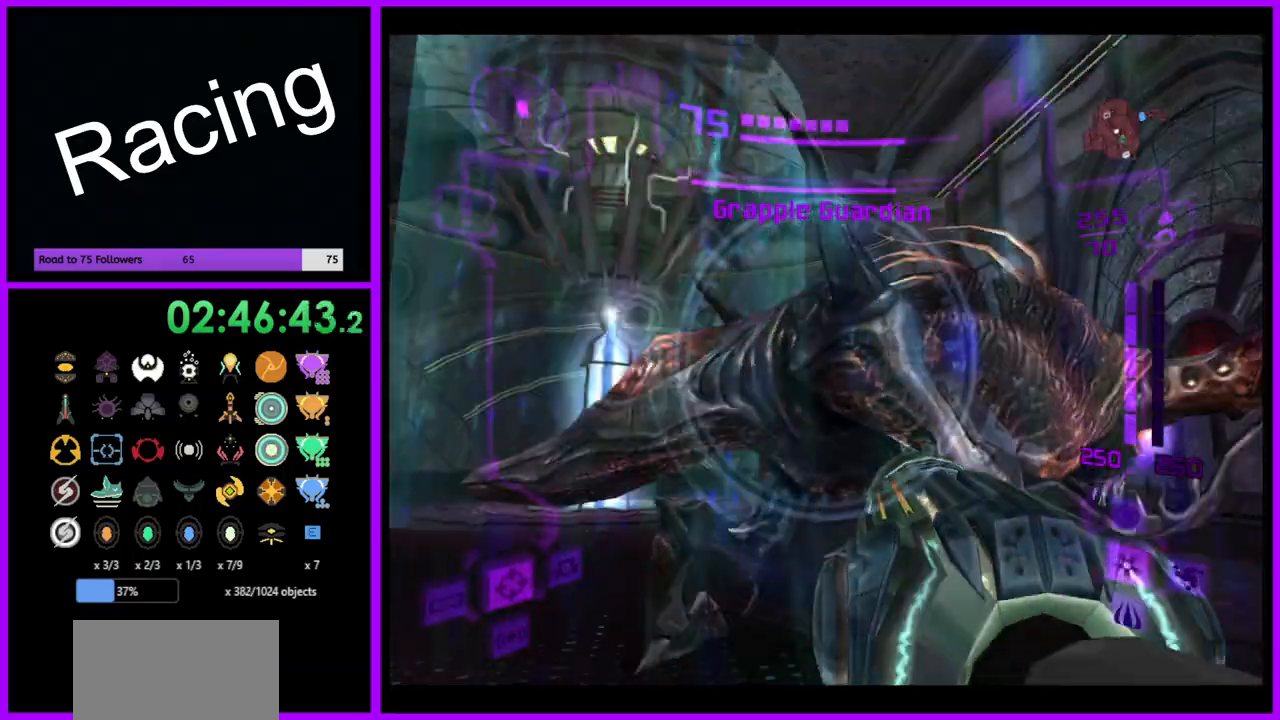
{"buttons": ["A", "B", "L1"], "left_stick": "left", "right_stick": "center", "events": [[450, "B", "down"]]}
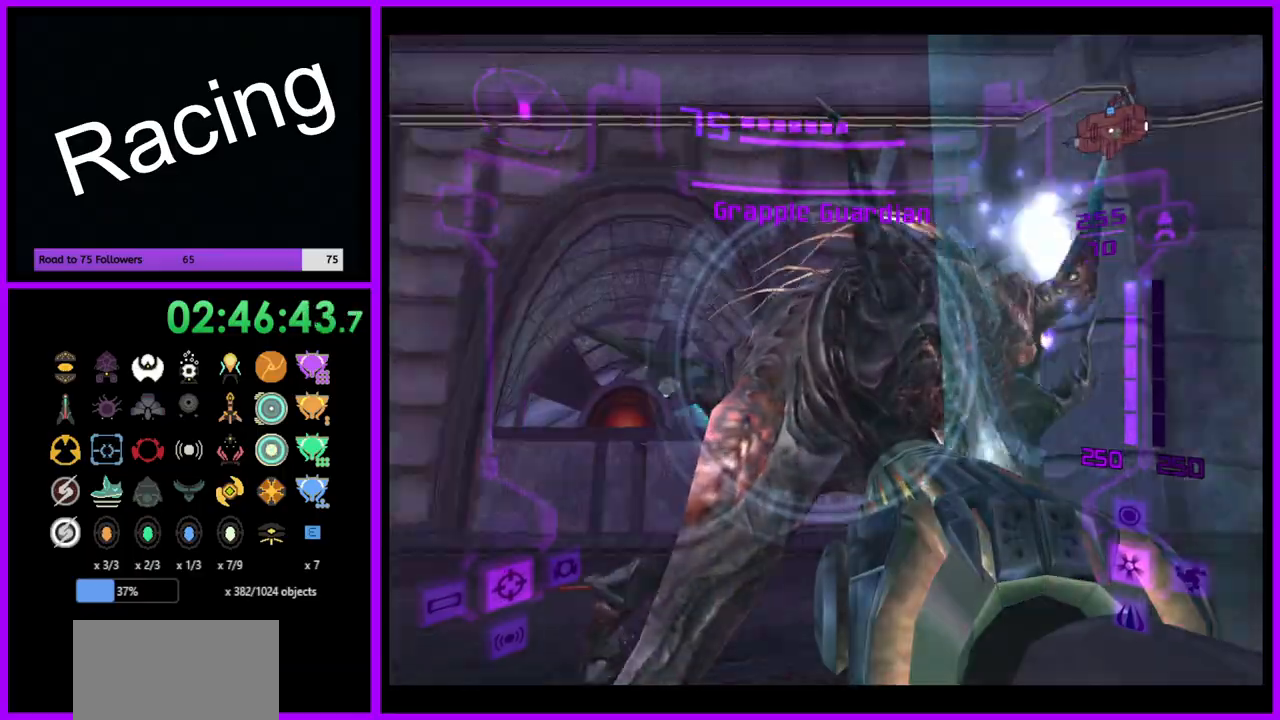
{"buttons": ["A", "L1"], "left_stick": "left", "right_stick": "center", "events": [[100, "B", "up"]]}
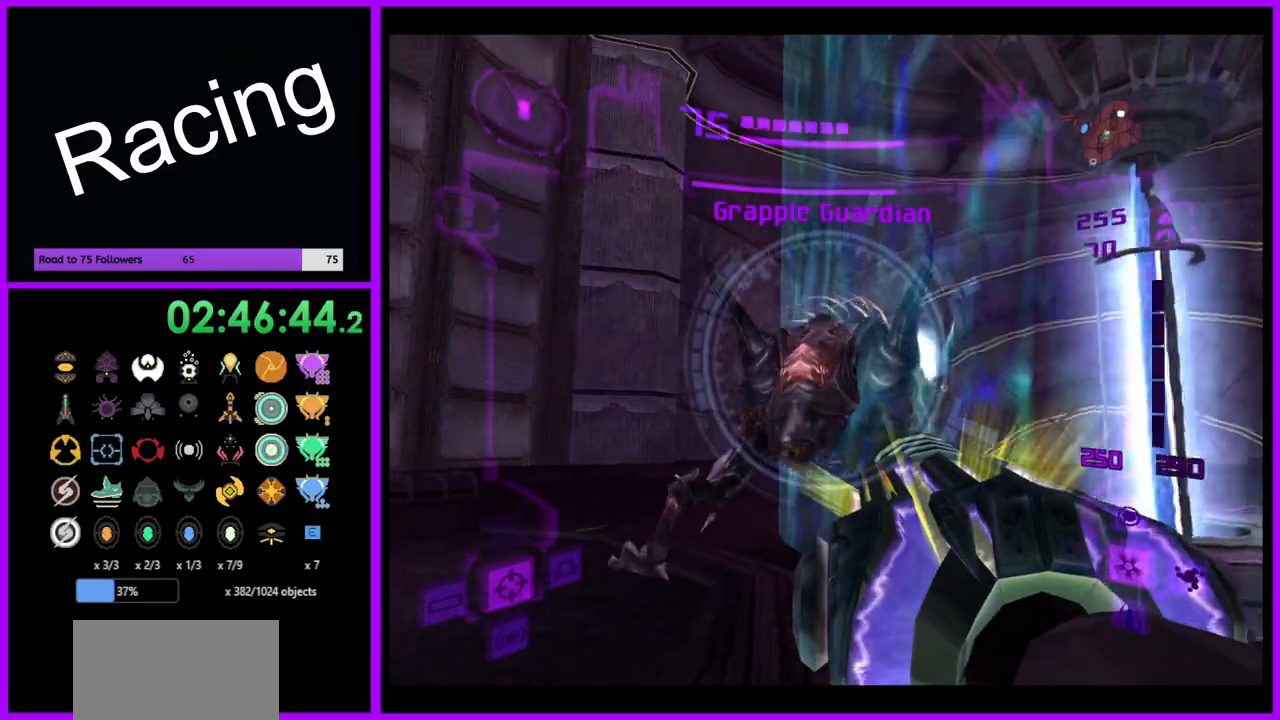
{"buttons": ["A", "L1"], "left_stick": "down-right", "right_stick": "center", "events": [[250, "A", "up"], [383, "left_stick", "center"], [417, "A", "down"], [483, "left_stick", "down-right"]]}
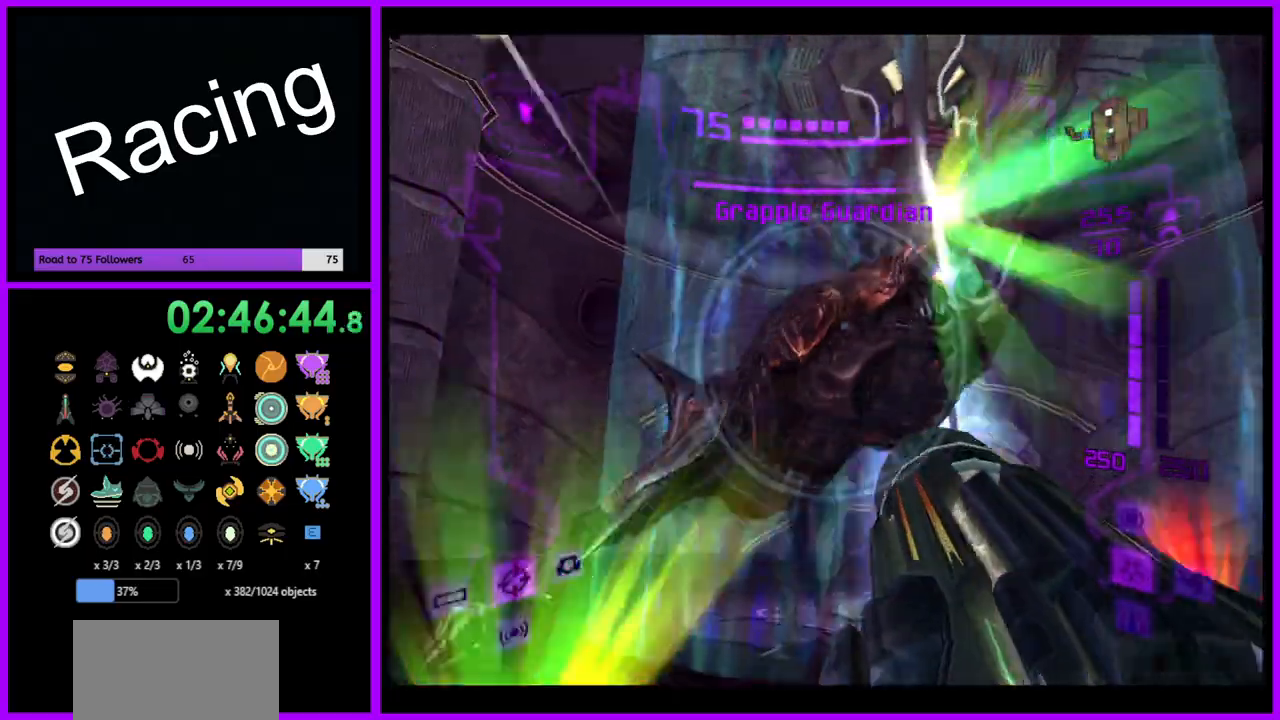
{"buttons": ["L1"], "left_stick": "down", "right_stick": "center", "events": [[217, "left_stick", "down"], [400, "left_stick", "center"], [467, "left_stick", "down"], [500, "A", "up"]]}
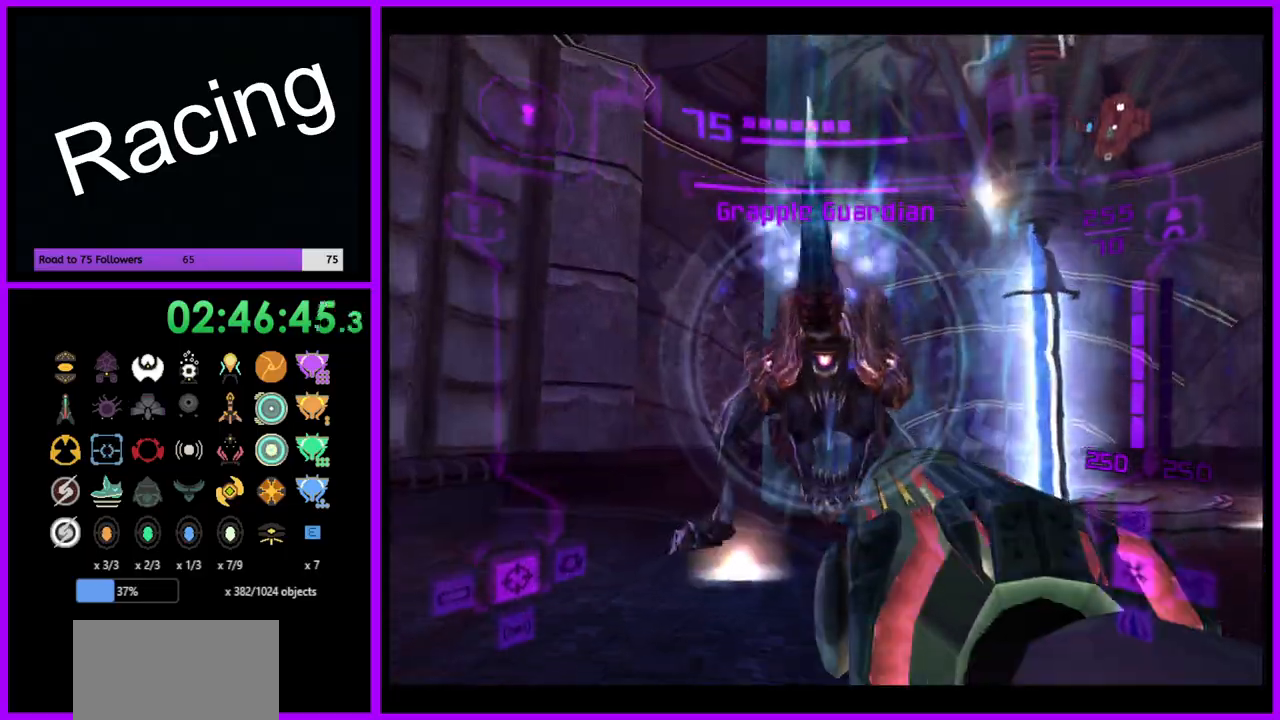
{"buttons": ["A", "L1"], "left_stick": "left", "right_stick": "center", "events": [[83, "A", "down"], [183, "A", "up"], [233, "A", "down"], [333, "A", "up"], [333, "left_stick", "center"], [383, "A", "down"], [417, "left_stick", "left"]]}
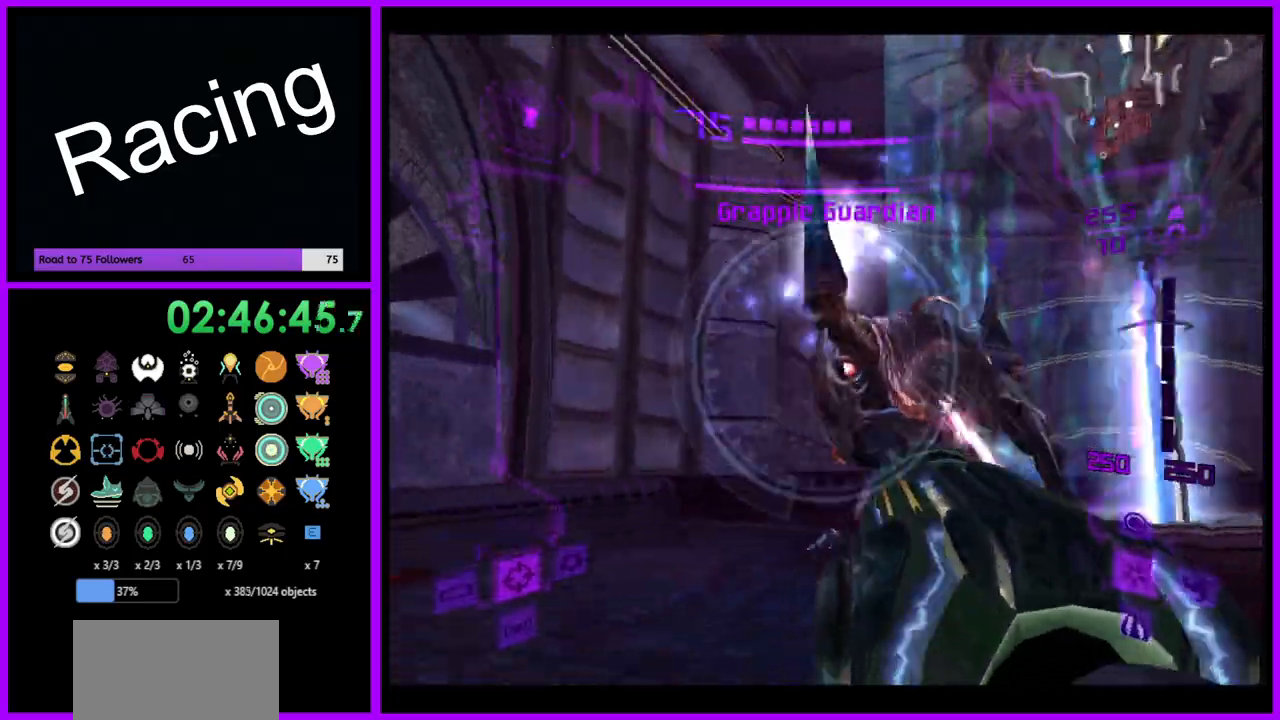
{"buttons": ["A", "L1"], "left_stick": "left", "right_stick": "center", "events": [[33, "B", "down"], [167, "B", "up"]]}
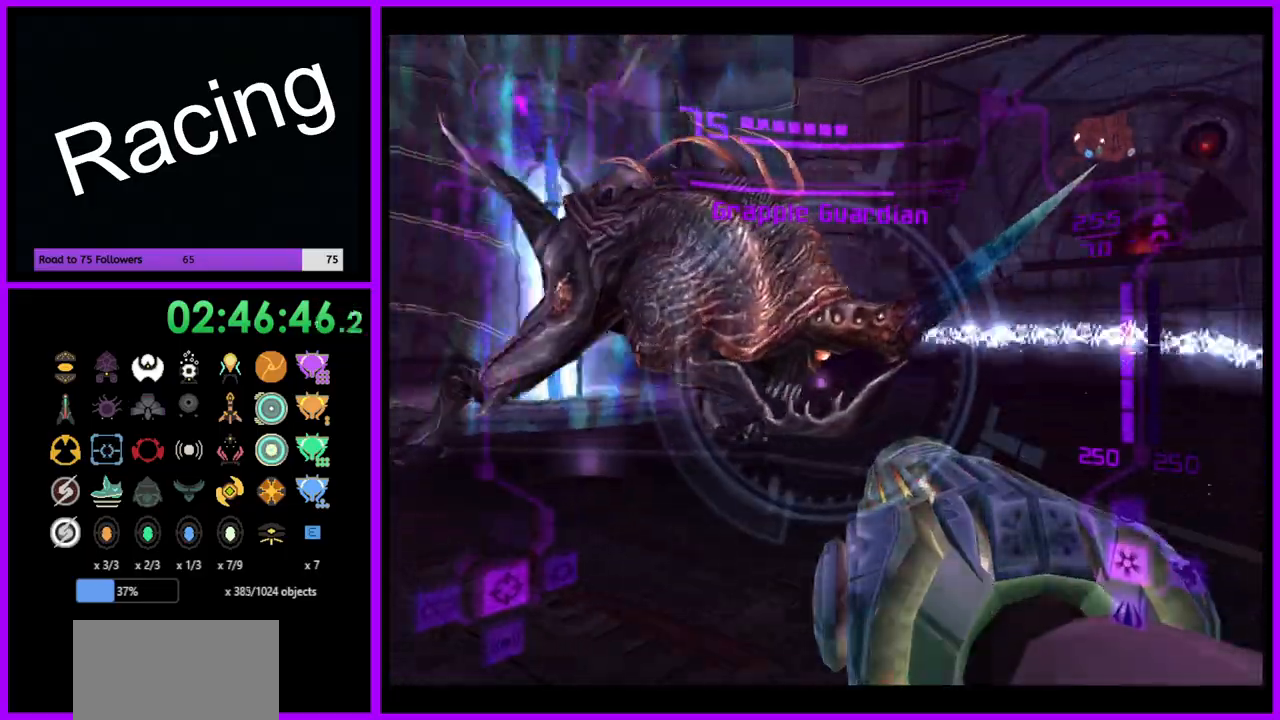
{"buttons": ["A", "L1"], "left_stick": "down-left", "right_stick": "center", "events": [[150, "B", "down"], [267, "B", "up"], [467, "left_stick", "down-left"]]}
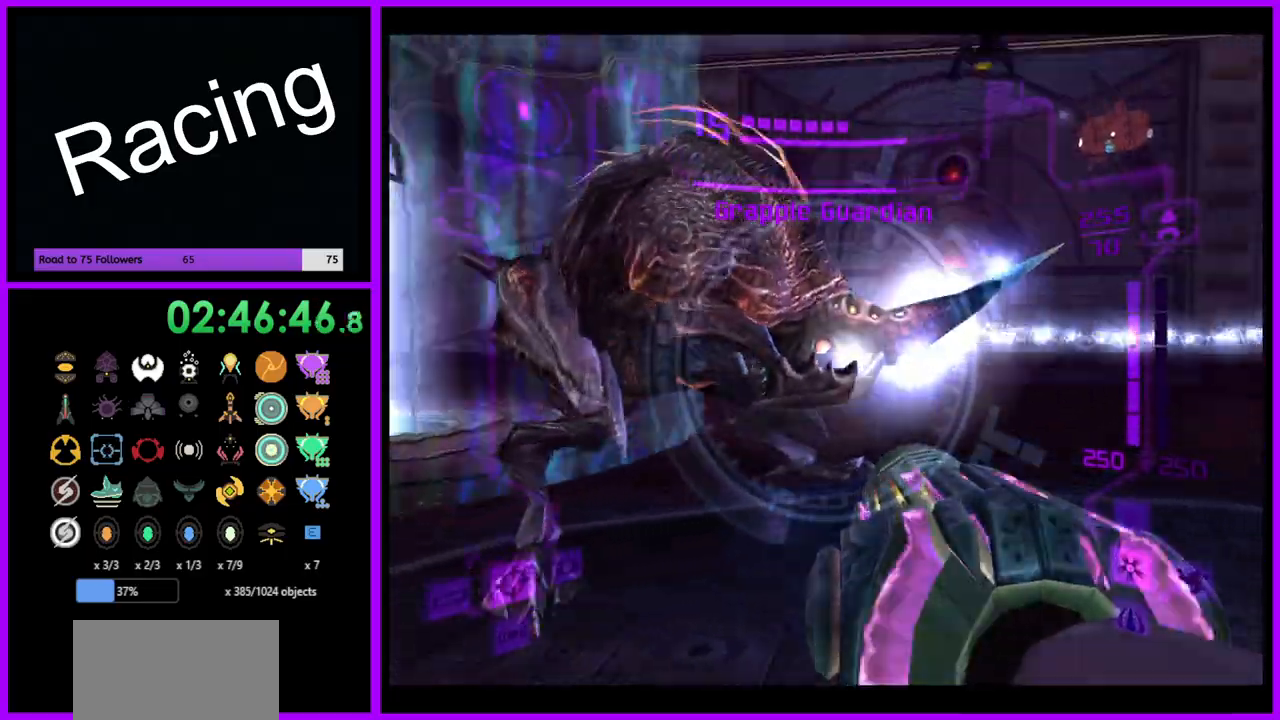
{"buttons": ["A", "L1"], "left_stick": "down-left", "right_stick": "center", "events": [[67, "left_stick", "left"], [183, "B", "down"], [350, "B", "up"], [417, "left_stick", "down-left"]]}
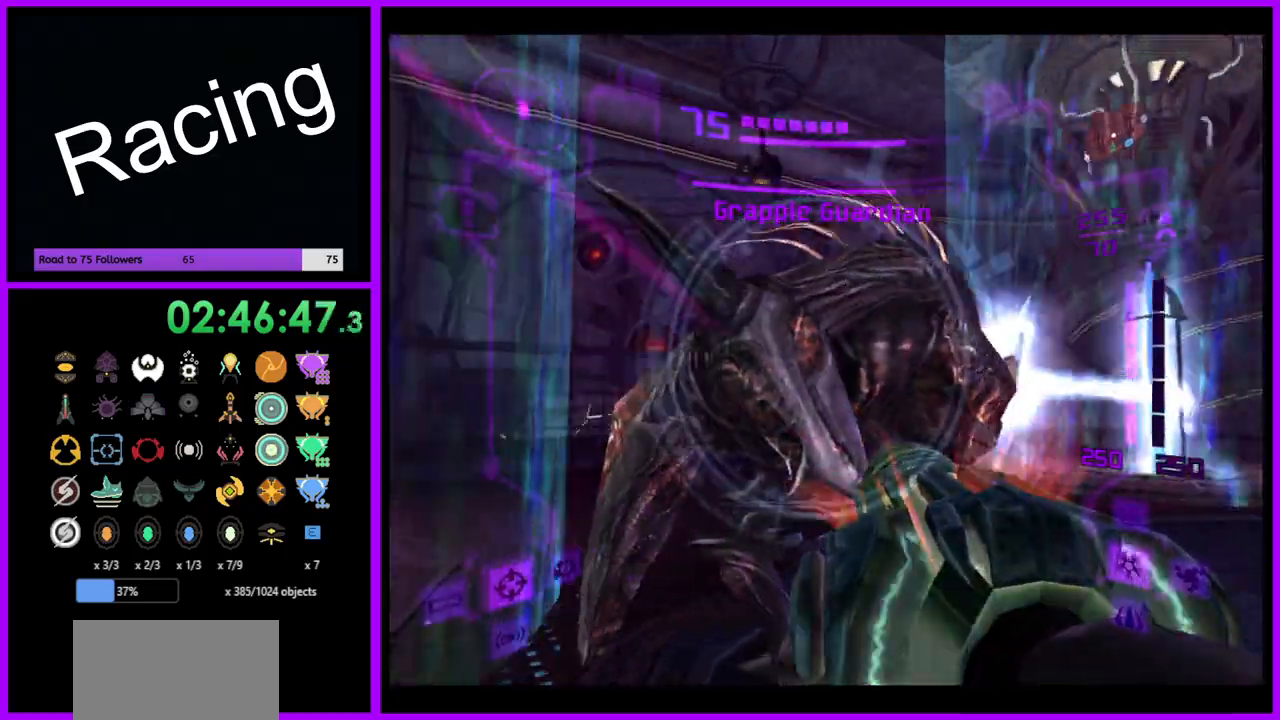
{"buttons": ["A", "L1"], "left_stick": "left", "right_stick": "center", "events": [[17, "left_stick", "left"], [267, "A", "up"], [283, "left_stick", "down-left"], [450, "left_stick", "left"], [483, "A", "down"]]}
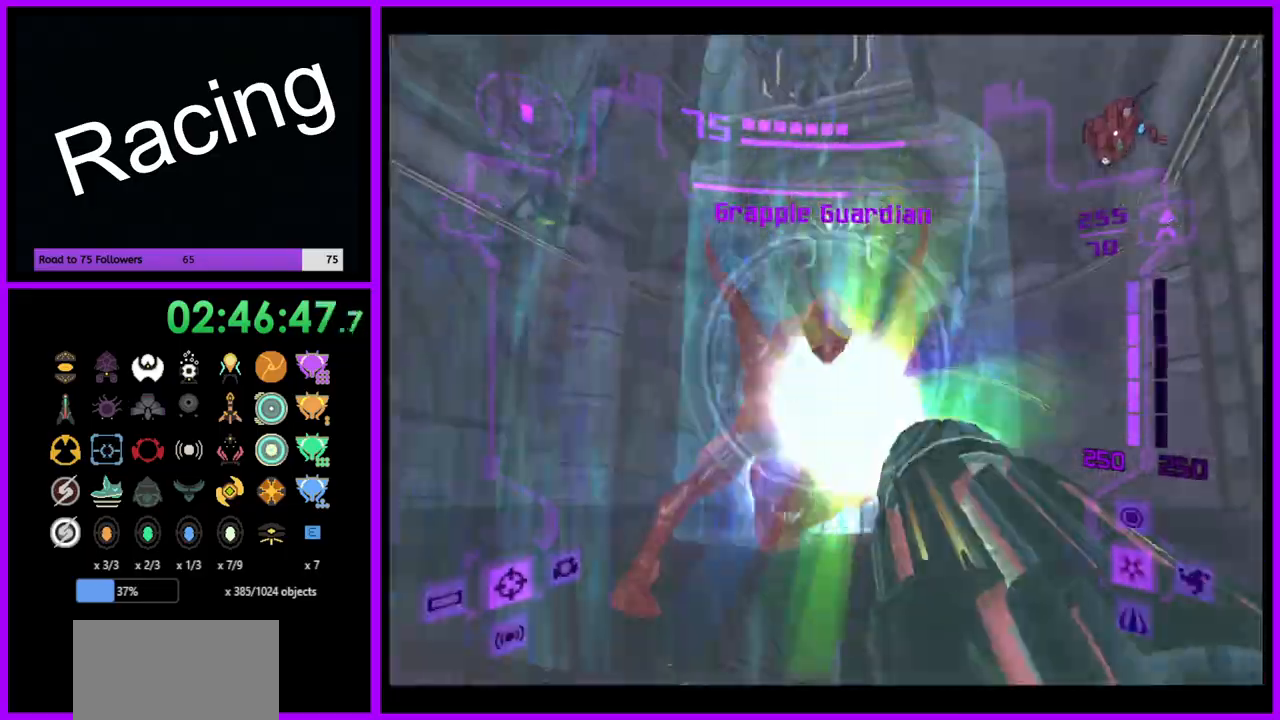
{"buttons": ["A", "L1"], "left_stick": "up", "right_stick": "center", "events": [[267, "left_stick", "up-left"], [400, "left_stick", "up"]]}
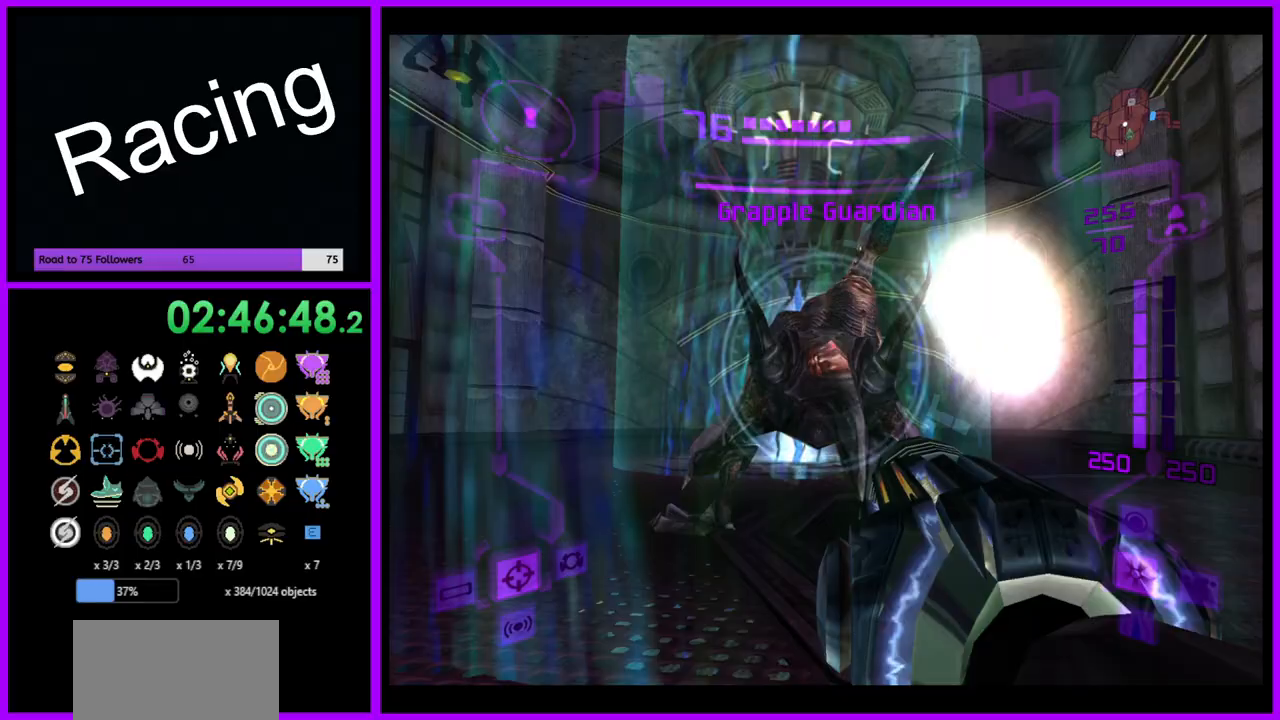
{"buttons": ["A", "L1"], "left_stick": "center", "right_stick": "center", "events": [[117, "left_stick", "up-left"], [150, "A", "up"], [217, "A", "down"], [217, "left_stick", "up"], [300, "A", "up"], [350, "A", "down"], [417, "left_stick", "center"], [450, "A", "up"], [500, "A", "down"]]}
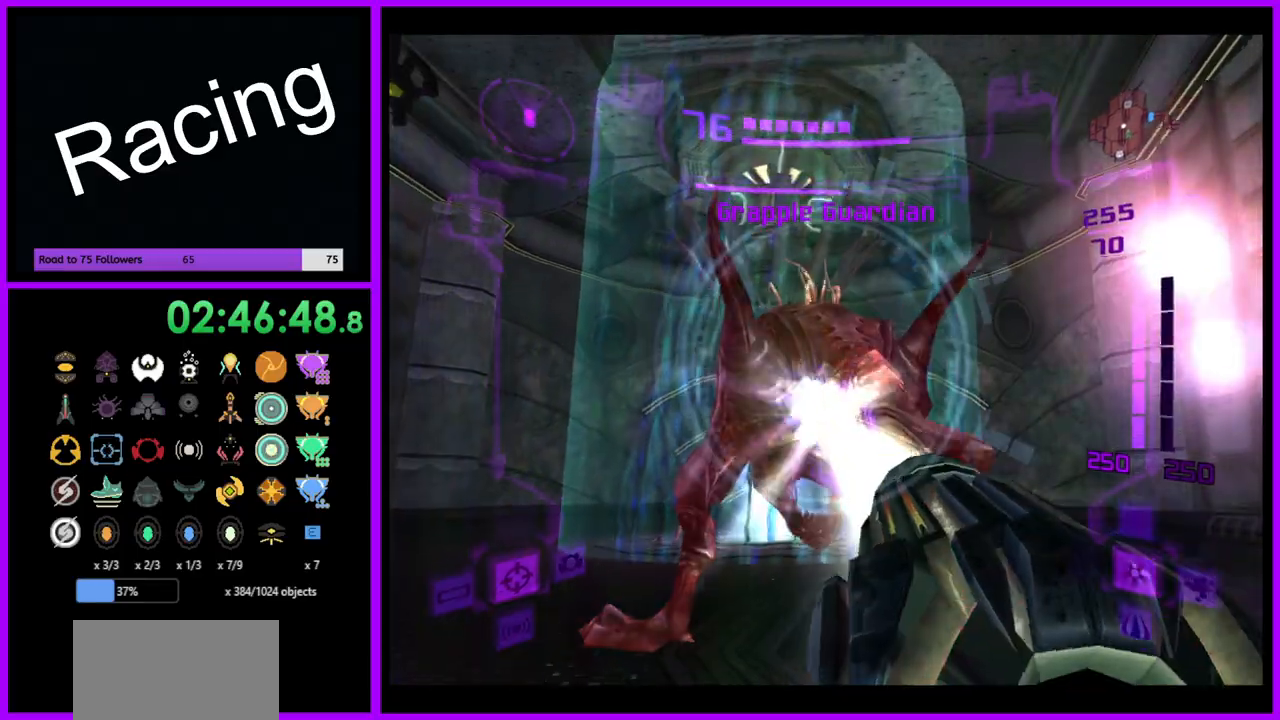
{"buttons": ["A", "L1"], "left_stick": "up", "right_stick": "center", "events": [[50, "left_stick", "down"], [83, "A", "up"], [167, "A", "down"], [167, "left_stick", "right"], [233, "A", "up"], [300, "A", "down"], [383, "A", "up"], [467, "A", "down"], [467, "left_stick", "up"]]}
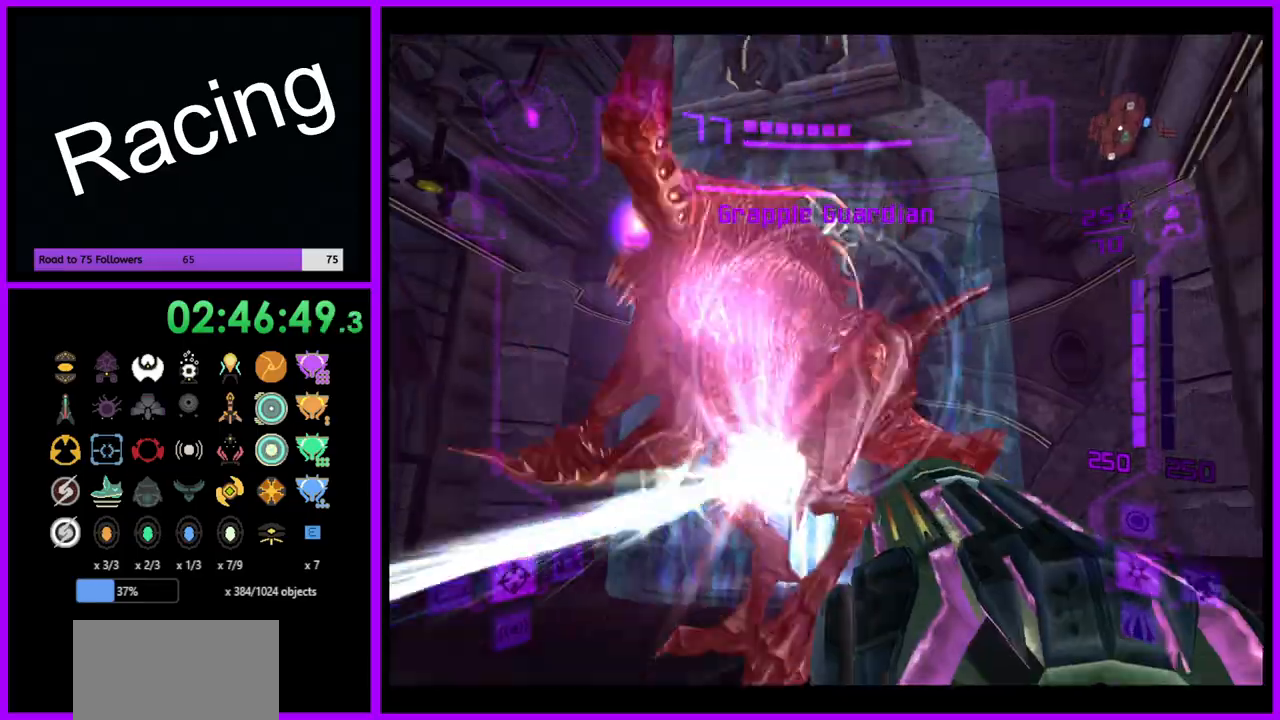
{"buttons": ["A", "L1"], "left_stick": "left", "right_stick": "center", "events": [[50, "A", "up"], [117, "A", "down"], [133, "left_stick", "center"], [300, "left_stick", "down"], [383, "left_stick", "down-left"], [483, "left_stick", "left"]]}
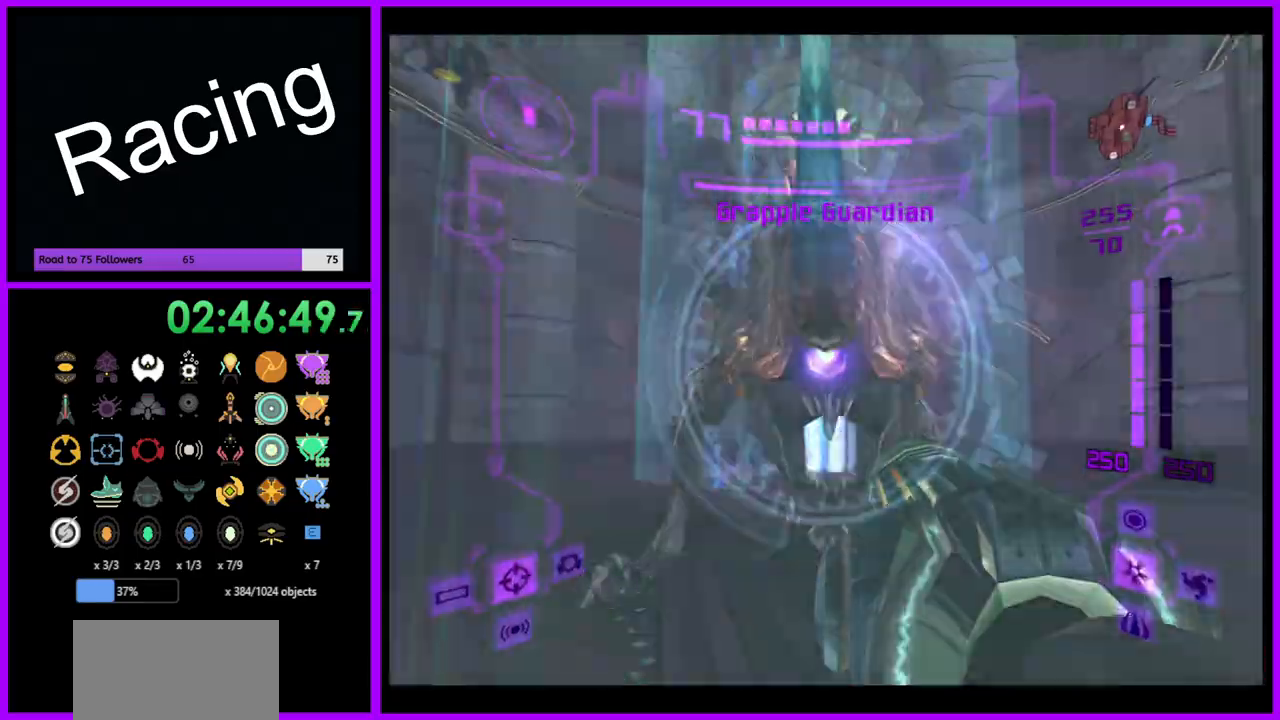
{"buttons": ["A", "L1"], "left_stick": "left", "right_stick": "center", "events": [[100, "B", "down"], [233, "B", "up"]]}
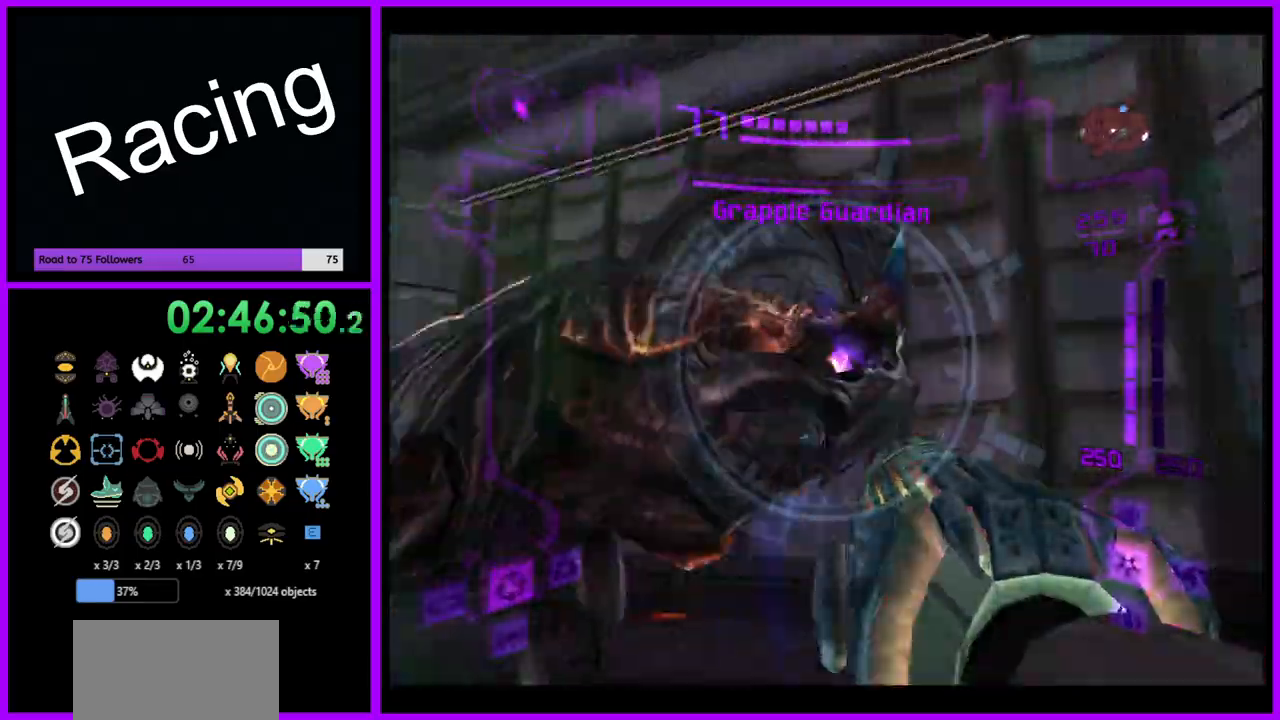
{"buttons": ["A", "B", "L1"], "left_stick": "left", "right_stick": "center", "events": [[233, "left_stick", "down-left"], [483, "B", "down"], [500, "left_stick", "left"]]}
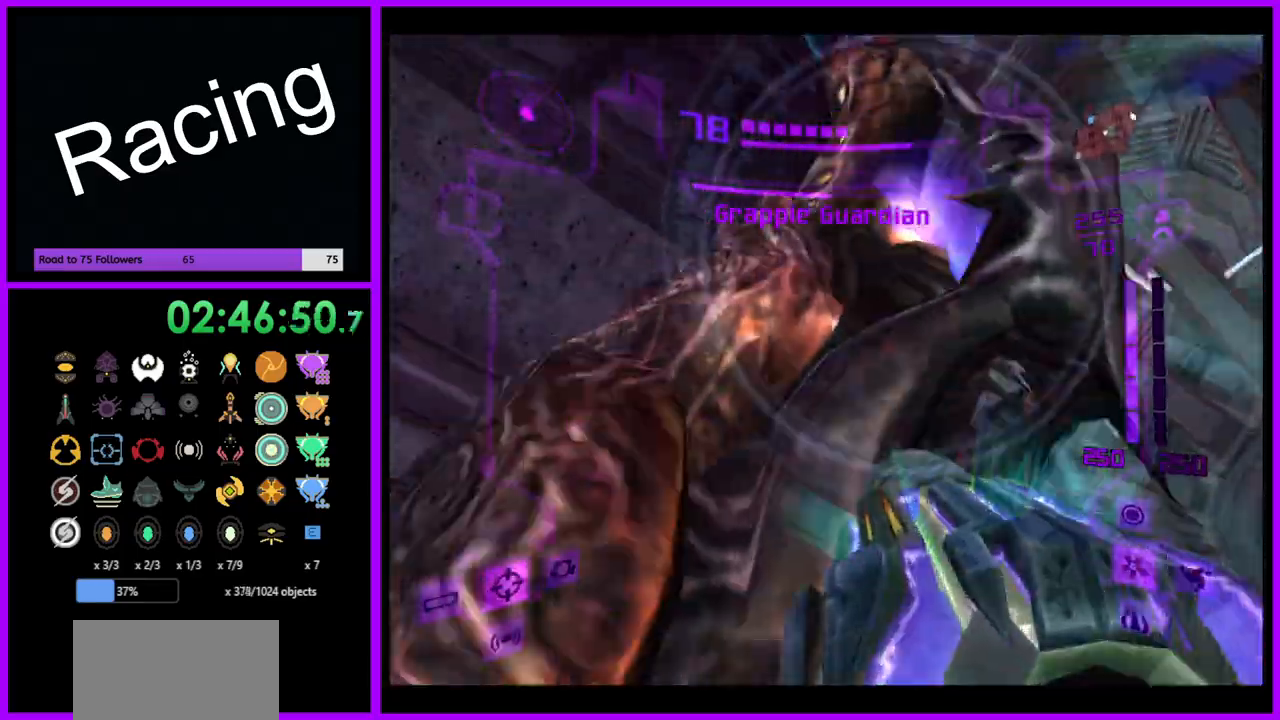
{"buttons": ["A", "L1"], "left_stick": "down-left", "right_stick": "center", "events": [[117, "B", "up"], [167, "left_stick", "down-left"]]}
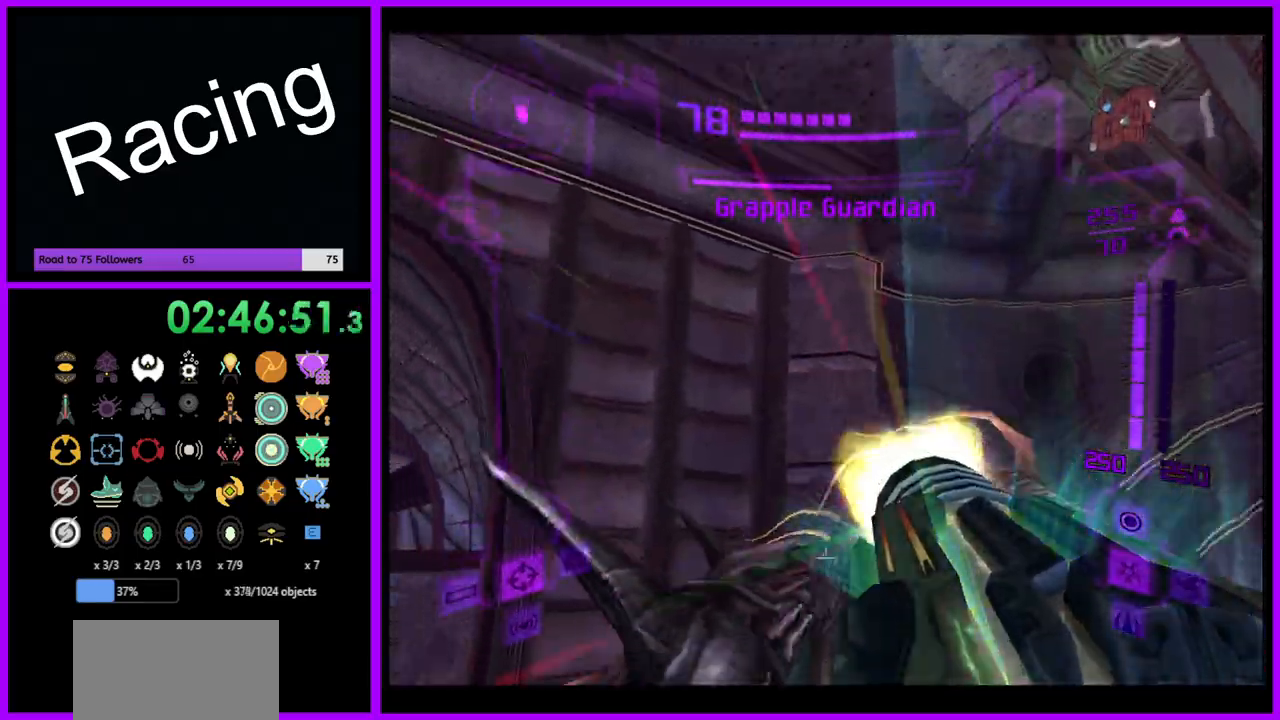
{"buttons": ["A", "L1"], "left_stick": "left", "right_stick": "center", "events": [[150, "L1", "up"], [233, "L1", "down"], [383, "left_stick", "left"]]}
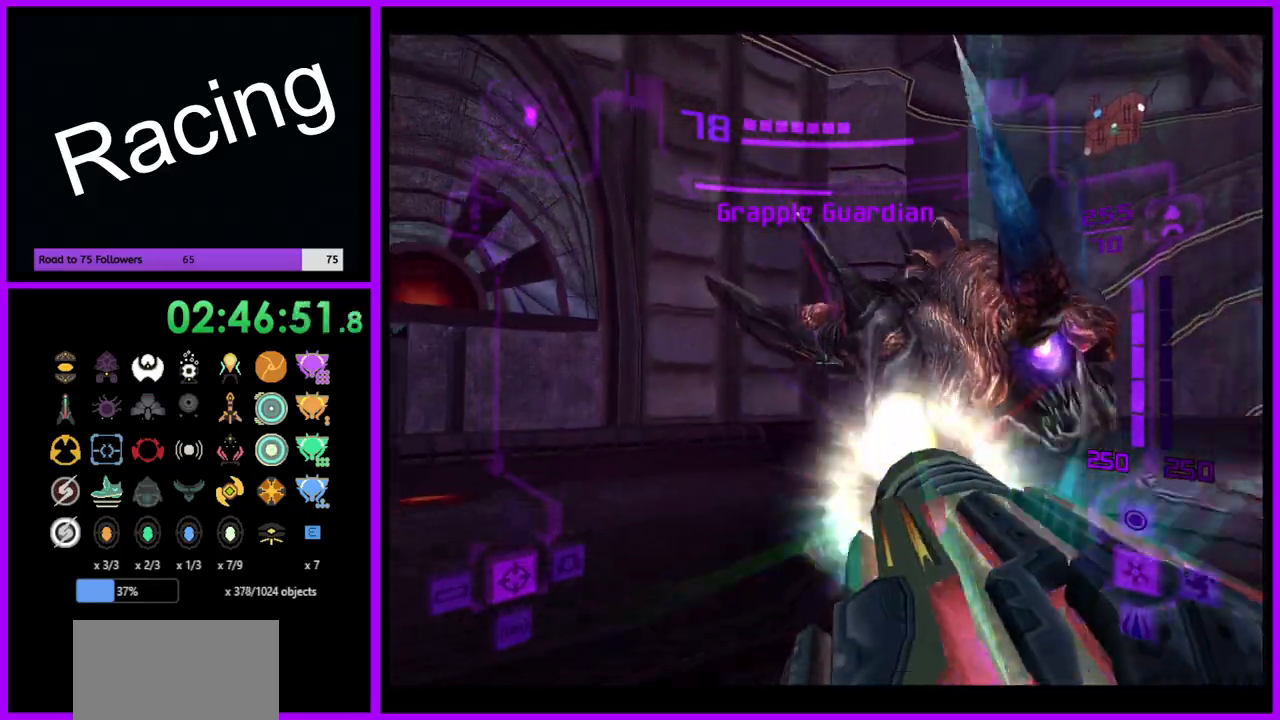
{"buttons": ["A", "L1"], "left_stick": "up-right", "right_stick": "center", "events": [[183, "left_stick", "down-right"], [283, "L1", "up"], [433, "L1", "down"], [500, "left_stick", "up-right"]]}
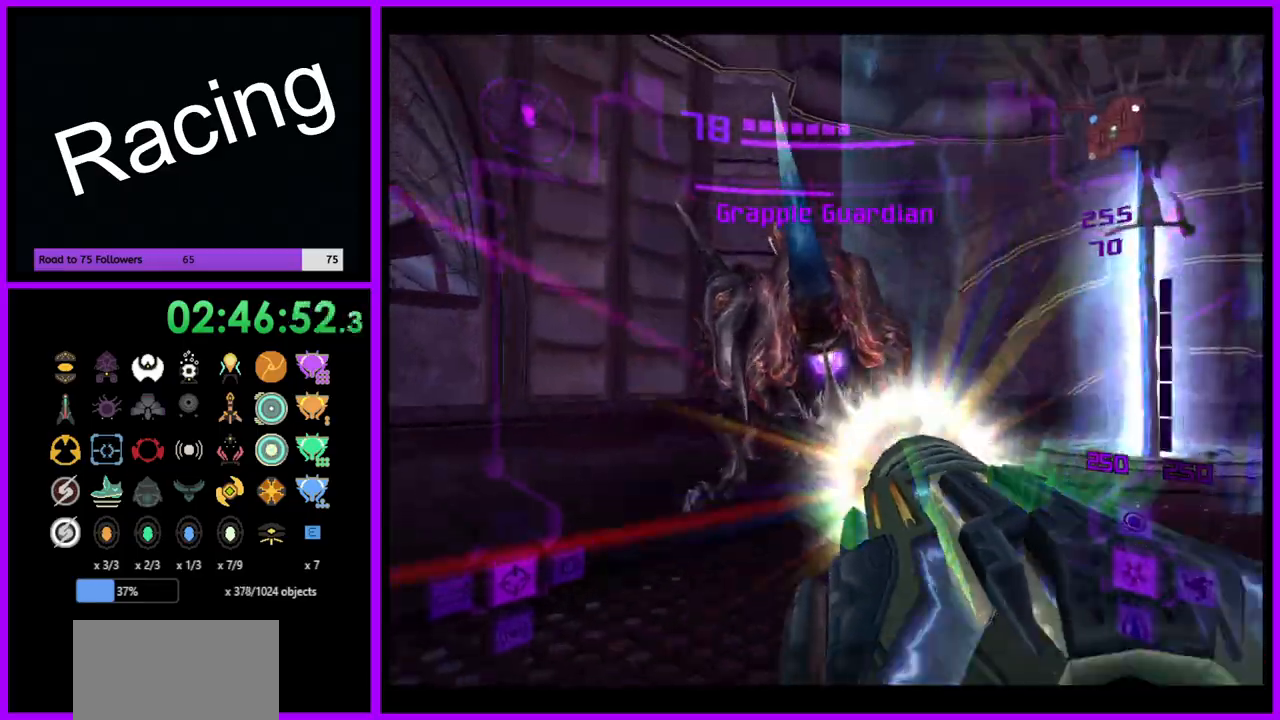
{"buttons": ["L1"], "left_stick": "down", "right_stick": "center", "events": [[33, "left_stick", "up"], [150, "A", "up"], [233, "left_stick", "down-left"], [300, "A", "down"], [333, "left_stick", "down"], [450, "A", "up"]]}
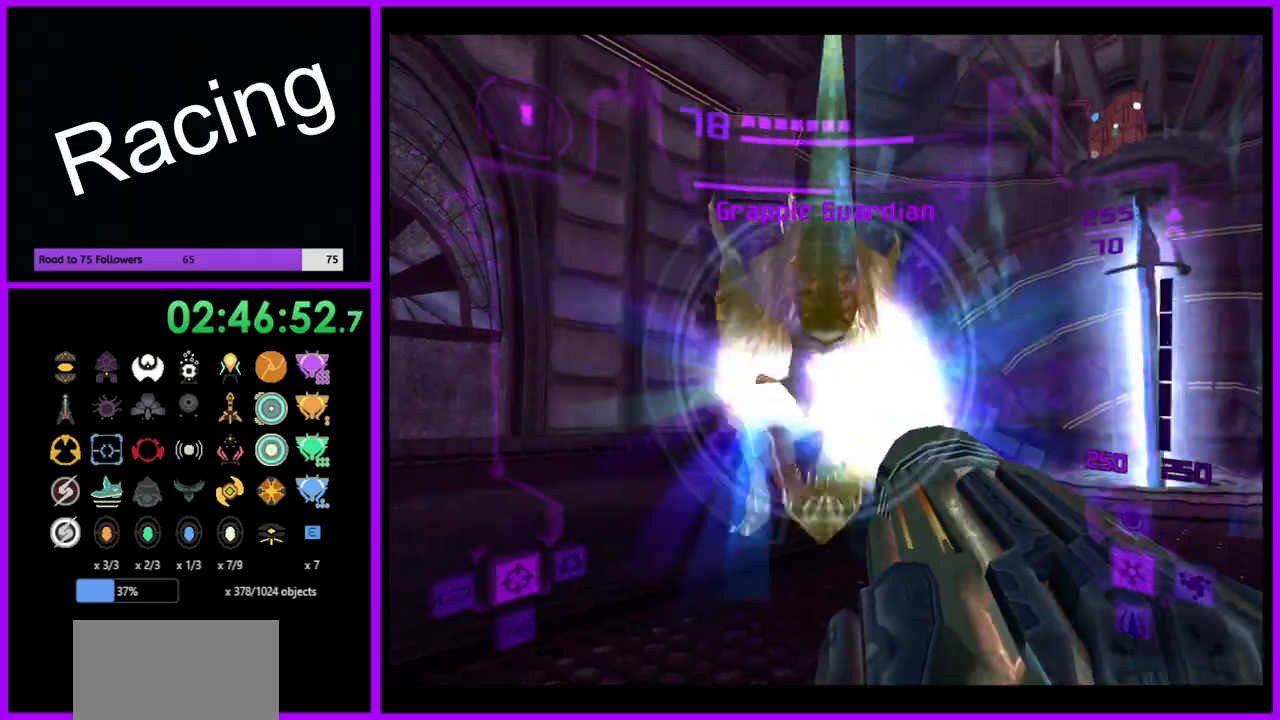
{"buttons": ["L1"], "left_stick": "down", "right_stick": "center", "events": [[17, "A", "down"], [117, "A", "up"], [217, "A", "down"], [233, "left_stick", "down-left"], [283, "A", "up"], [383, "A", "down"], [450, "A", "up"], [450, "left_stick", "down"]]}
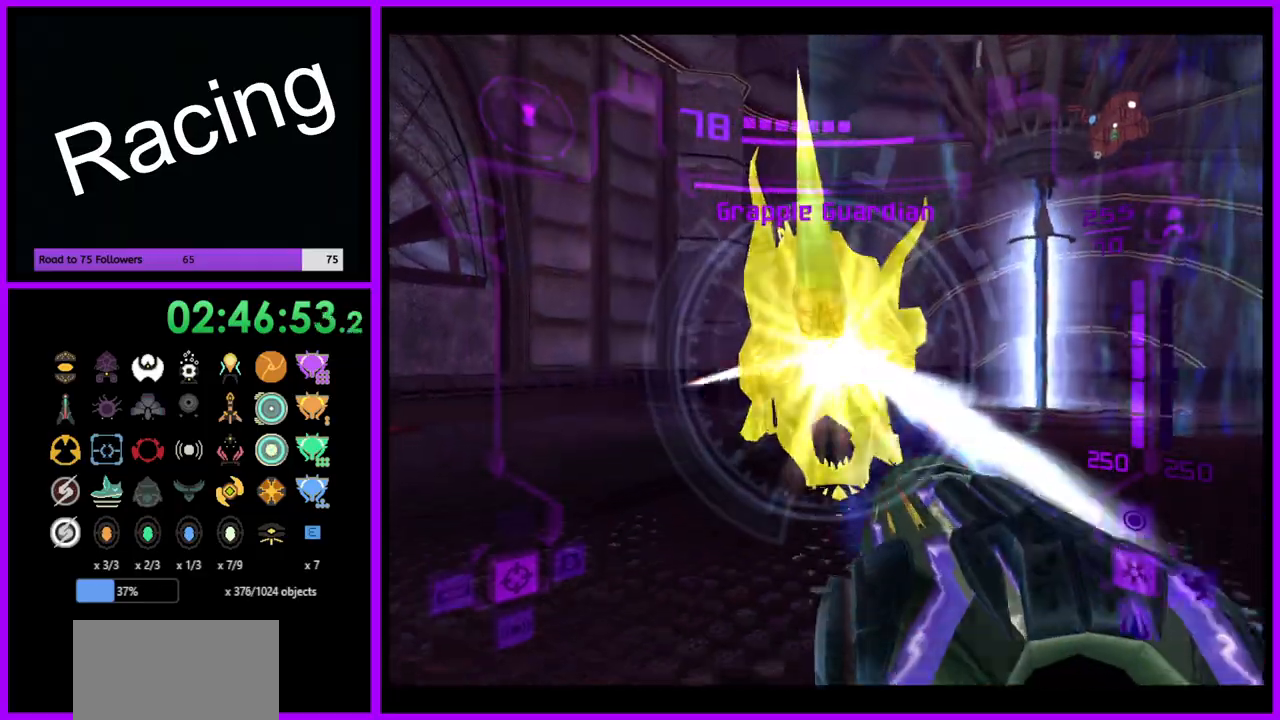
{"buttons": ["L1"], "left_stick": "right", "right_stick": "center", "events": [[17, "A", "down"], [100, "A", "up"], [183, "A", "down"], [267, "A", "up"], [283, "left_stick", "down-right"], [350, "A", "down"], [433, "left_stick", "right"], [450, "A", "up"]]}
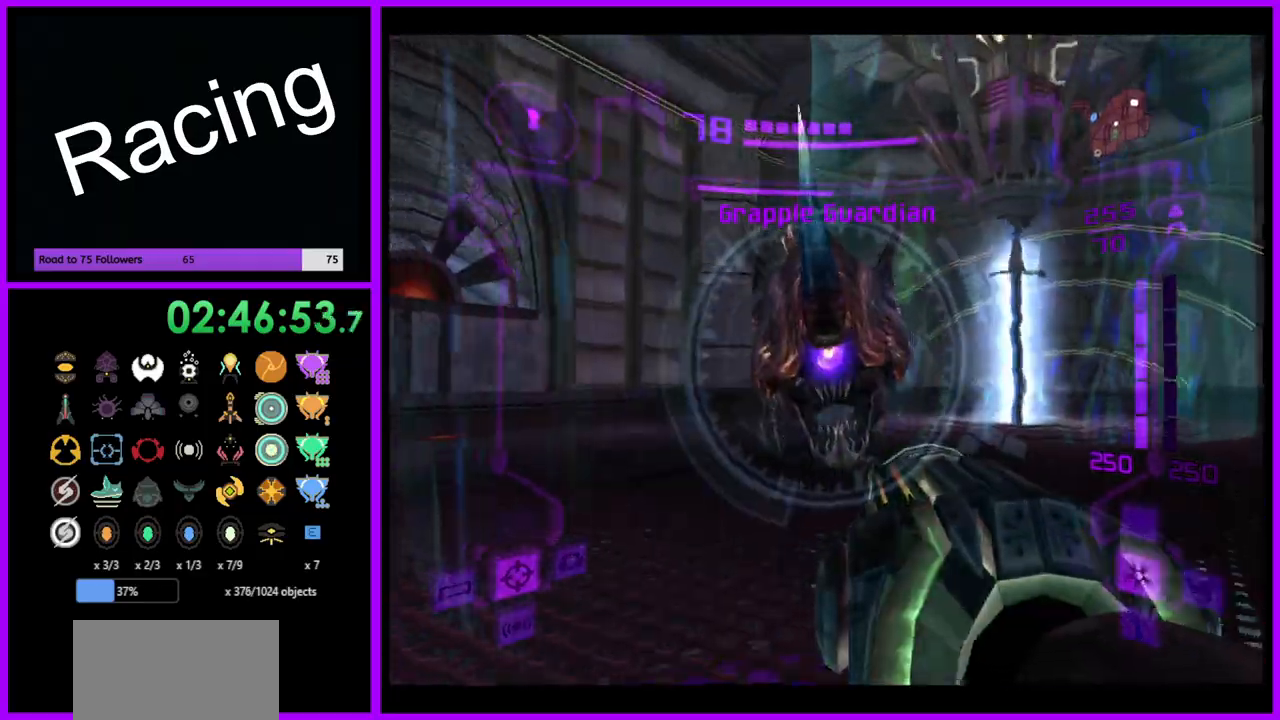
{"buttons": ["L1"], "left_stick": "right", "right_stick": "center", "events": [[17, "A", "down"], [100, "A", "up"], [183, "A", "down"], [267, "A", "up"], [350, "A", "down"], [450, "A", "up"]]}
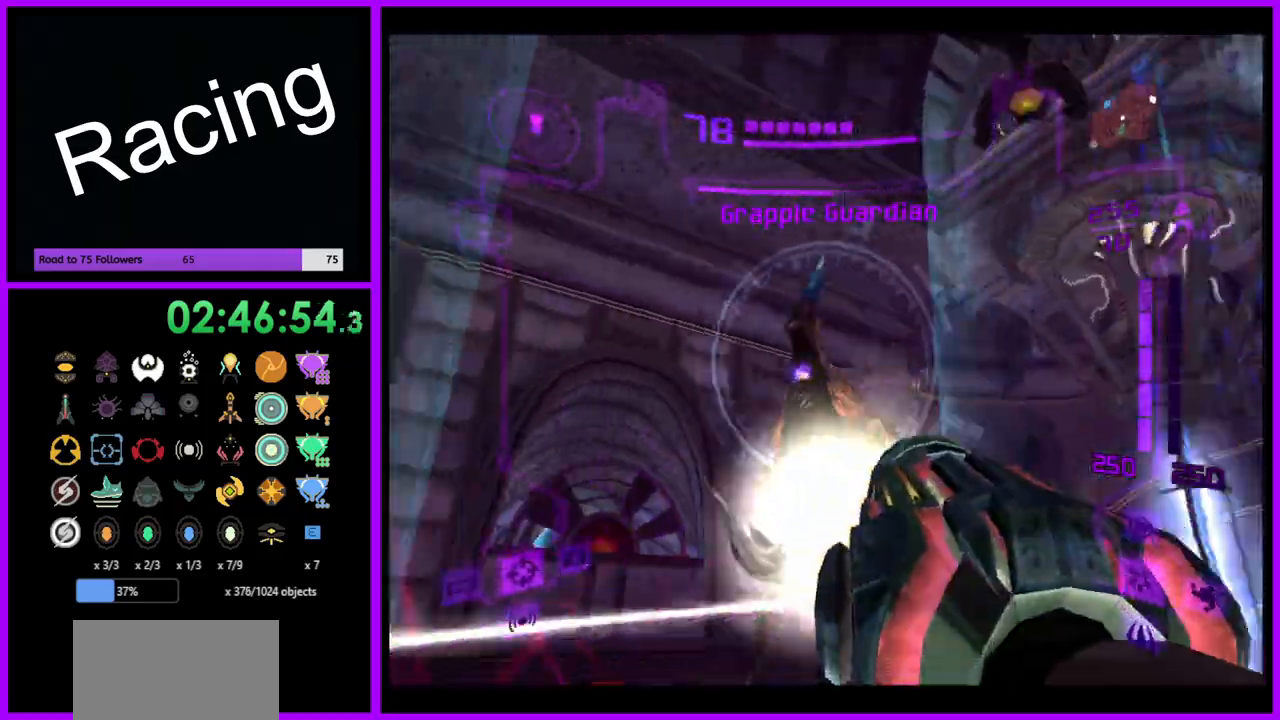
{"buttons": ["A", "L1"], "left_stick": "right", "right_stick": "center", "events": [[50, "A", "down"], [67, "left_stick", "up-right"], [217, "left_stick", "right"], [300, "B", "down"], [433, "B", "up"]]}
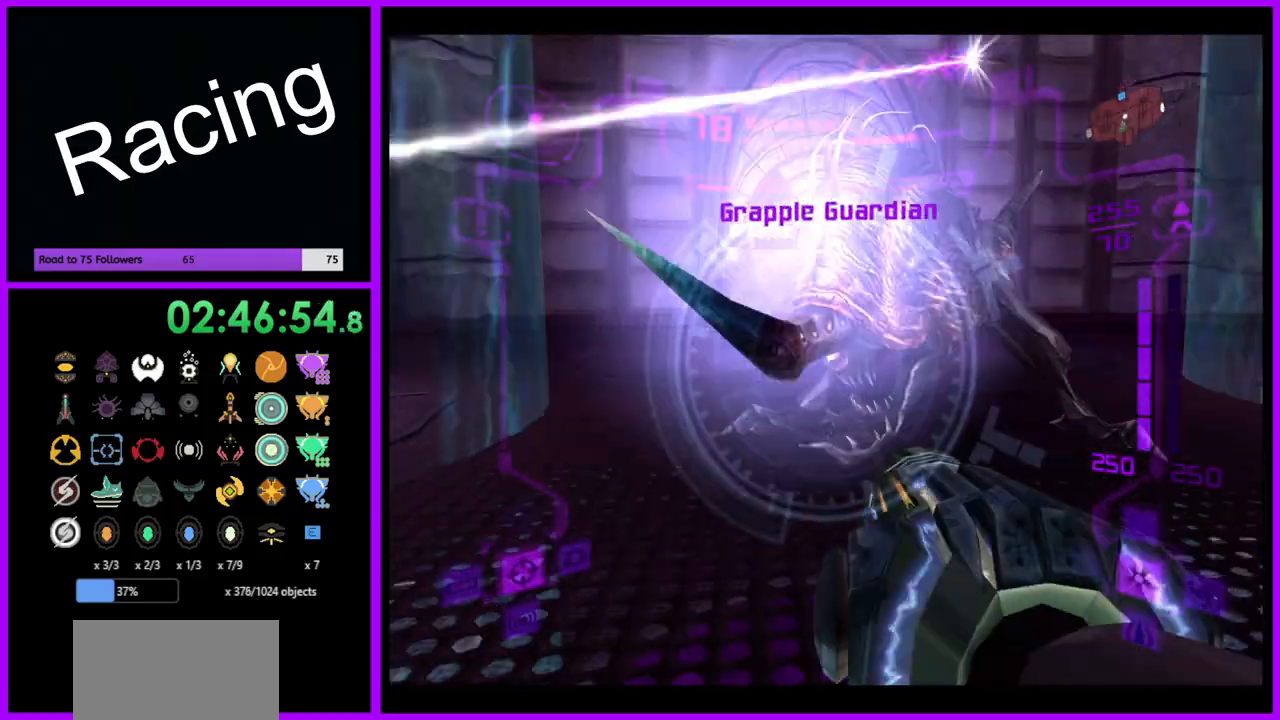
{"buttons": ["A", "B", "L1"], "left_stick": "right", "right_stick": "center", "events": [[417, "B", "down"]]}
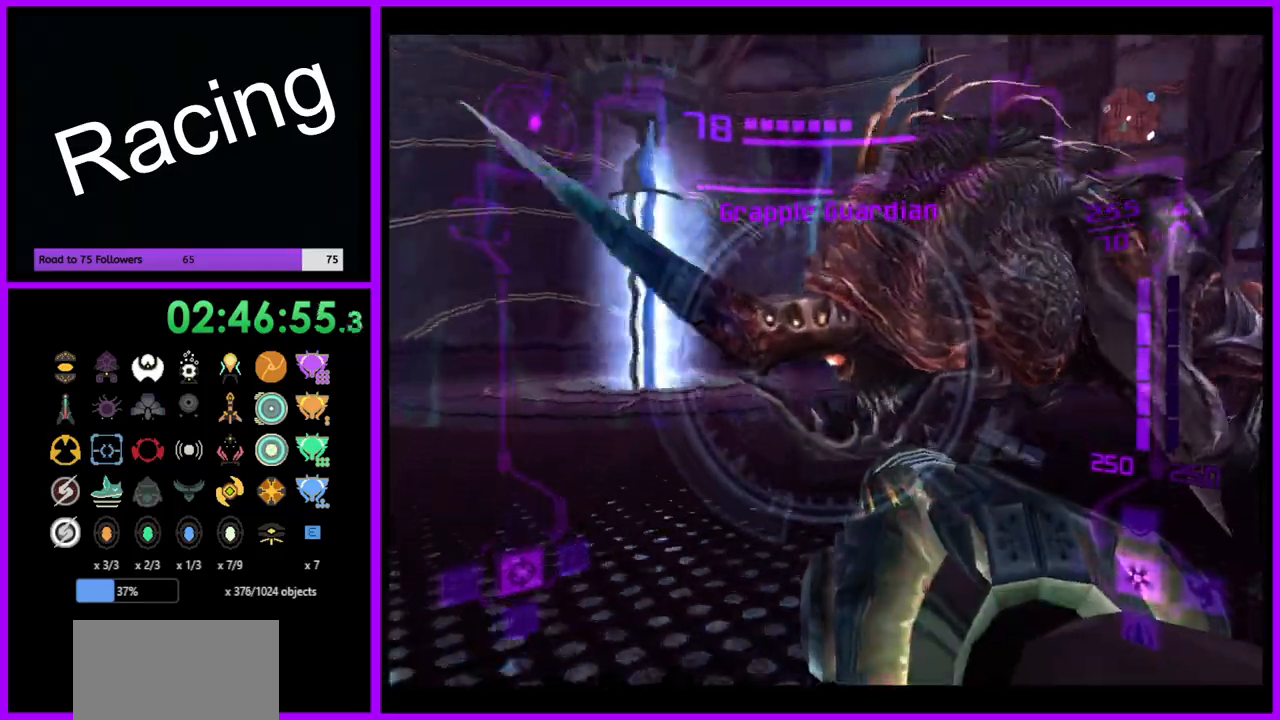
{"buttons": ["A", "B", "L1"], "left_stick": "down-right", "right_stick": "center", "events": [[67, "B", "up"], [400, "B", "down"], [467, "left_stick", "down-right"]]}
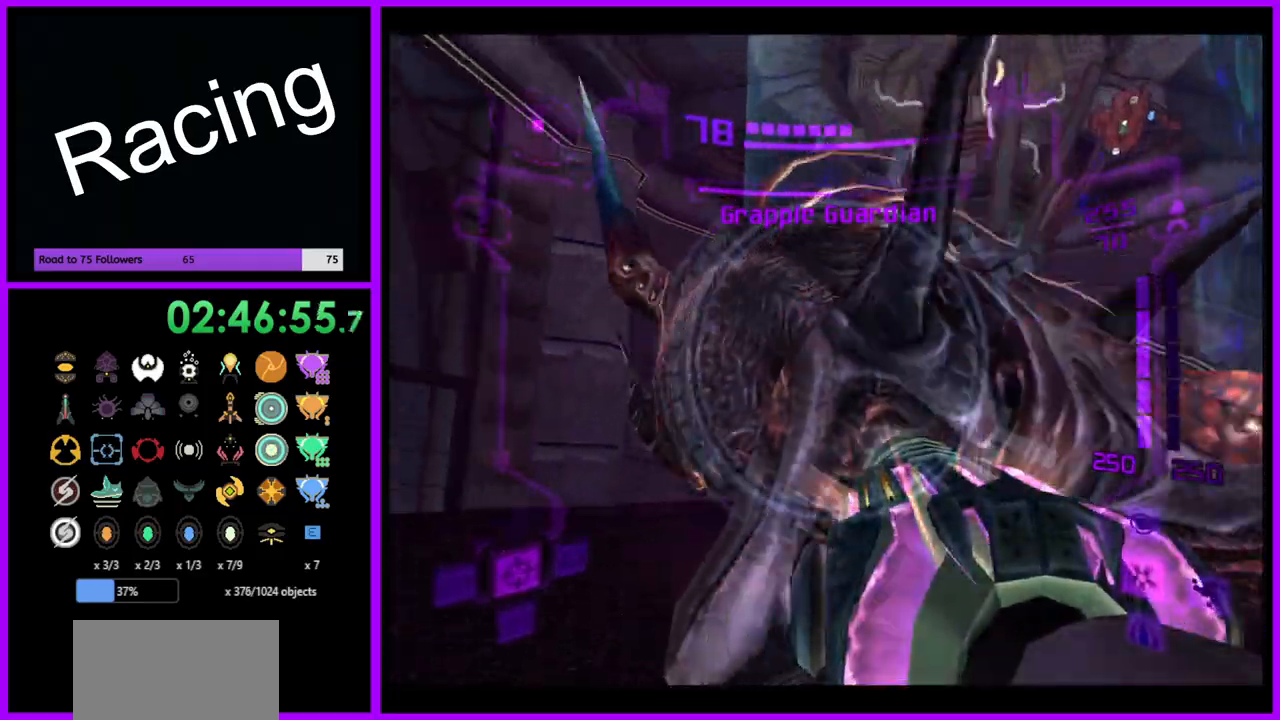
{"buttons": ["L1"], "left_stick": "down", "right_stick": "center", "events": [[17, "B", "up"], [283, "left_stick", "right"], [367, "A", "up"], [467, "left_stick", "down"]]}
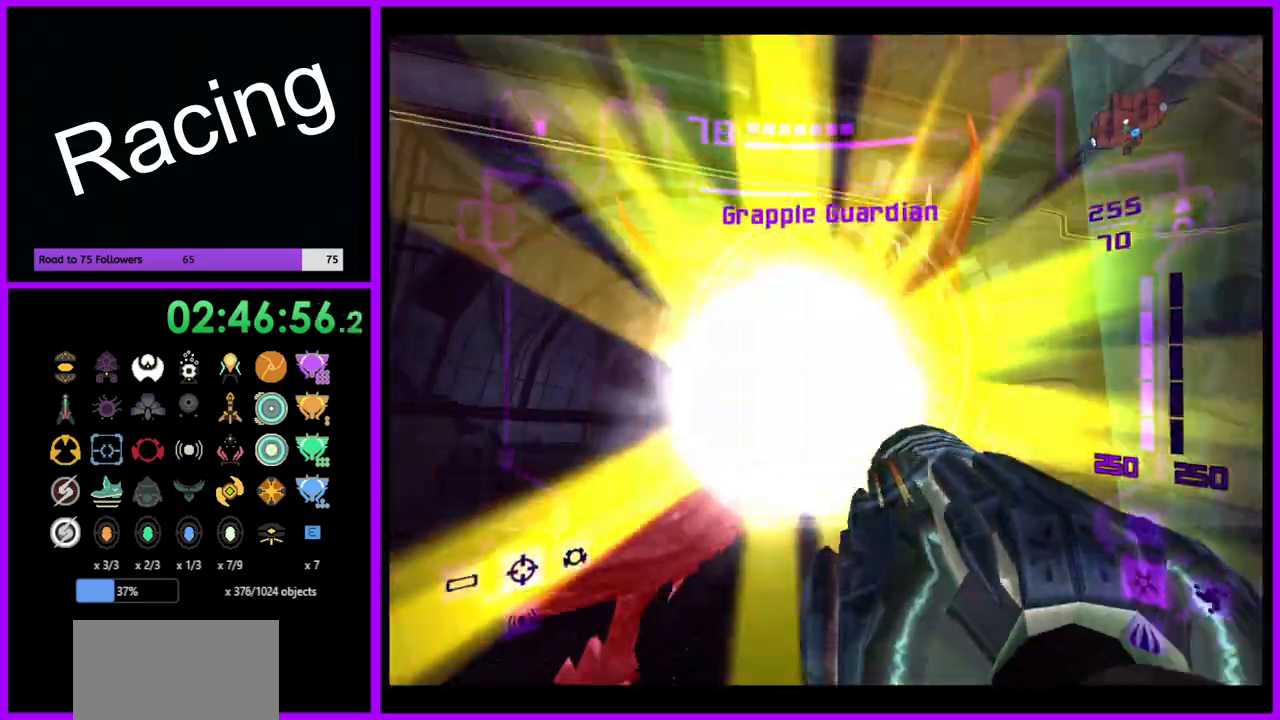
{"buttons": ["L1"], "left_stick": "up-left", "right_stick": "center", "events": [[17, "A", "down"], [267, "left_stick", "down-left"], [500, "A", "up"], [500, "left_stick", "up-left"]]}